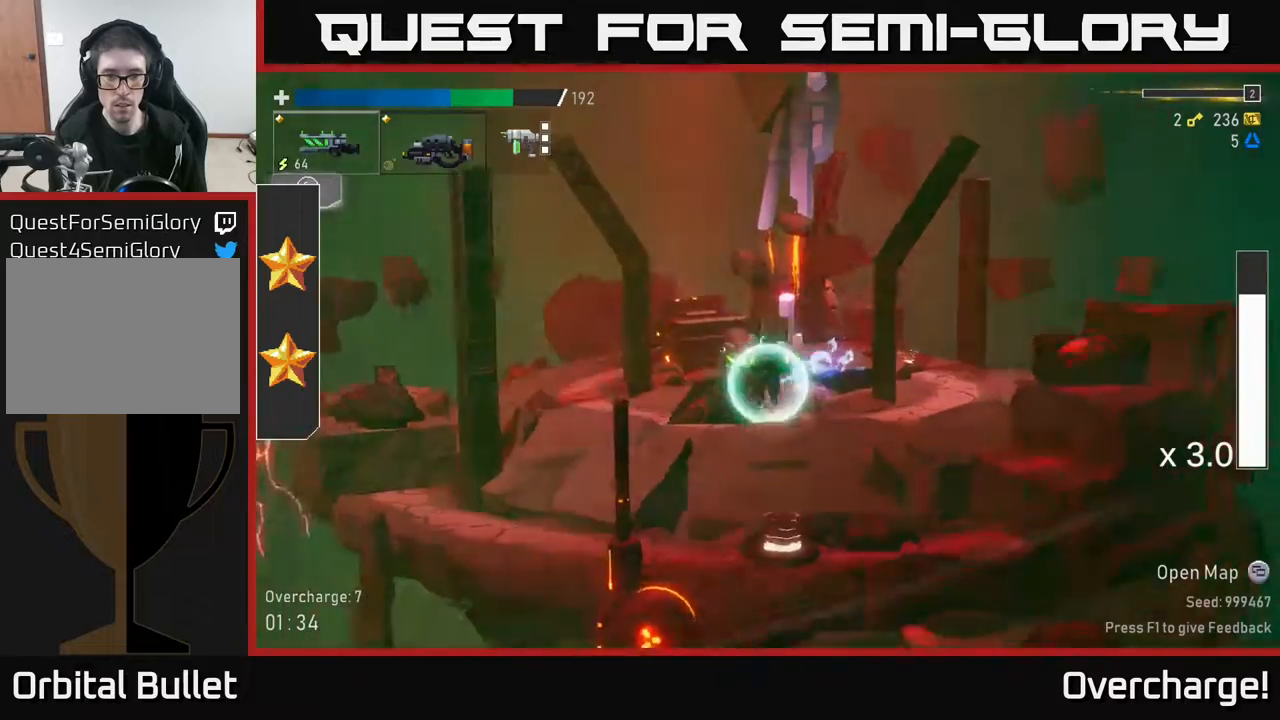
Gameplay with a controller (Xbox layout); each line is a JSON object with the inputs held at the frame after it. "events" lists button and stick changes between this image and that frame as [ms after this image, input, new state], when the widget could be followed in between. Not read: right_stick.
{"buttons": [], "left_stick": "right", "events": [[33, "Y", "up"], [267, "A", "down"], [483, "A", "up"]]}
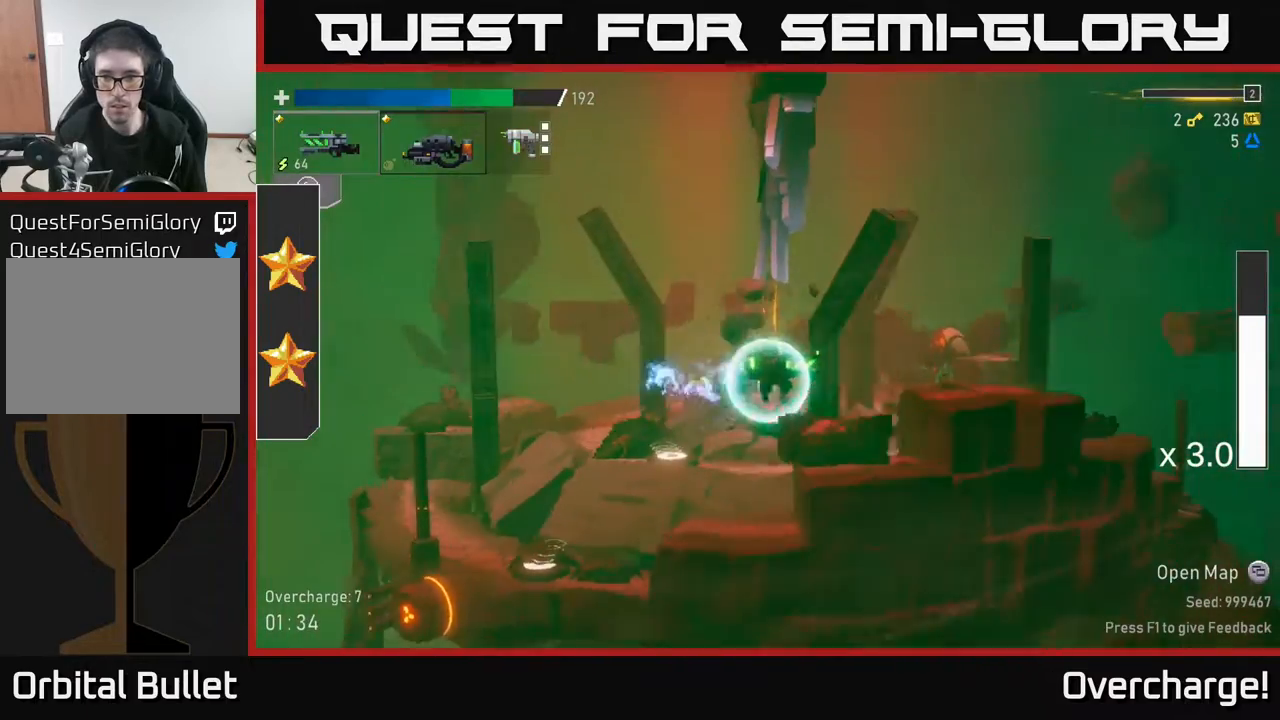
{"buttons": [], "left_stick": "right", "events": [[100, "A", "down"], [100, "X", "down"], [133, "A", "up"], [200, "X", "up"]]}
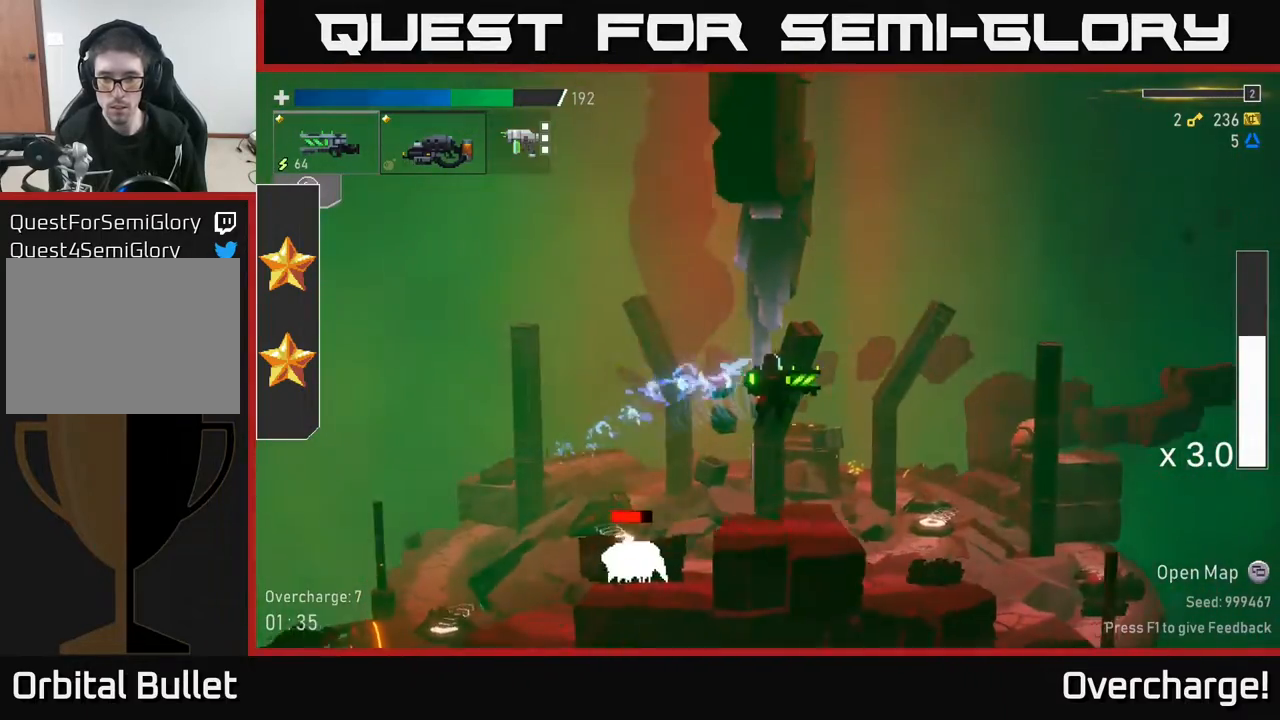
{"buttons": [], "left_stick": "left", "events": [[117, "left_stick", "left"]]}
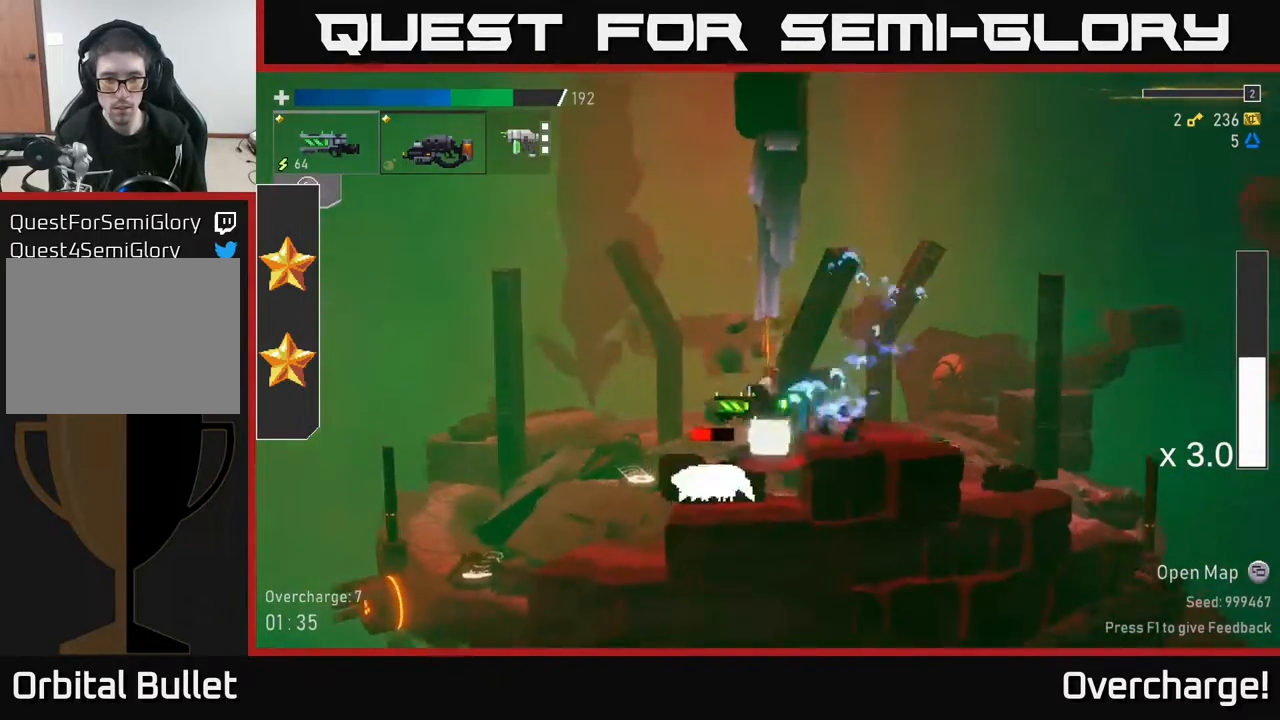
{"buttons": [], "left_stick": "down", "events": [[33, "left_stick", "center"], [133, "R2", "down"], [150, "left_stick", "down"], [350, "R2", "up"]]}
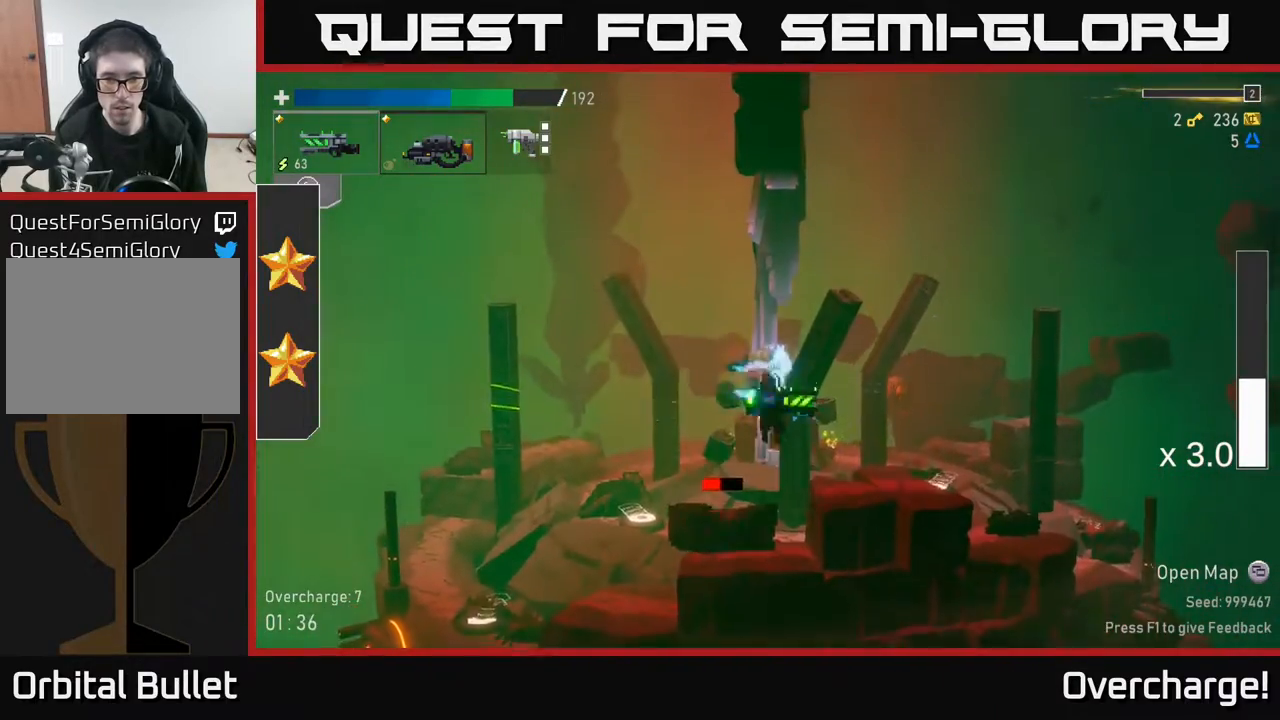
{"buttons": [], "left_stick": "down", "events": [[200, "left_stick", "down-left"], [333, "left_stick", "down"]]}
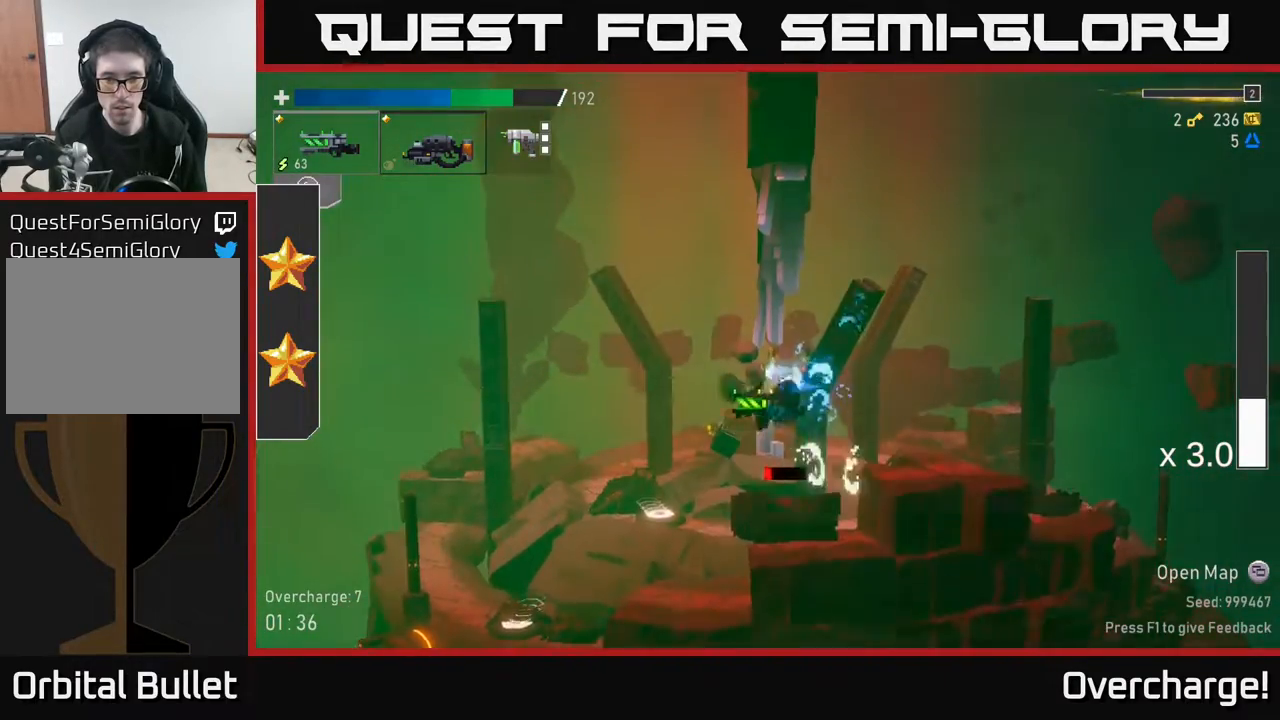
{"buttons": [], "left_stick": "left", "events": [[417, "left_stick", "left"]]}
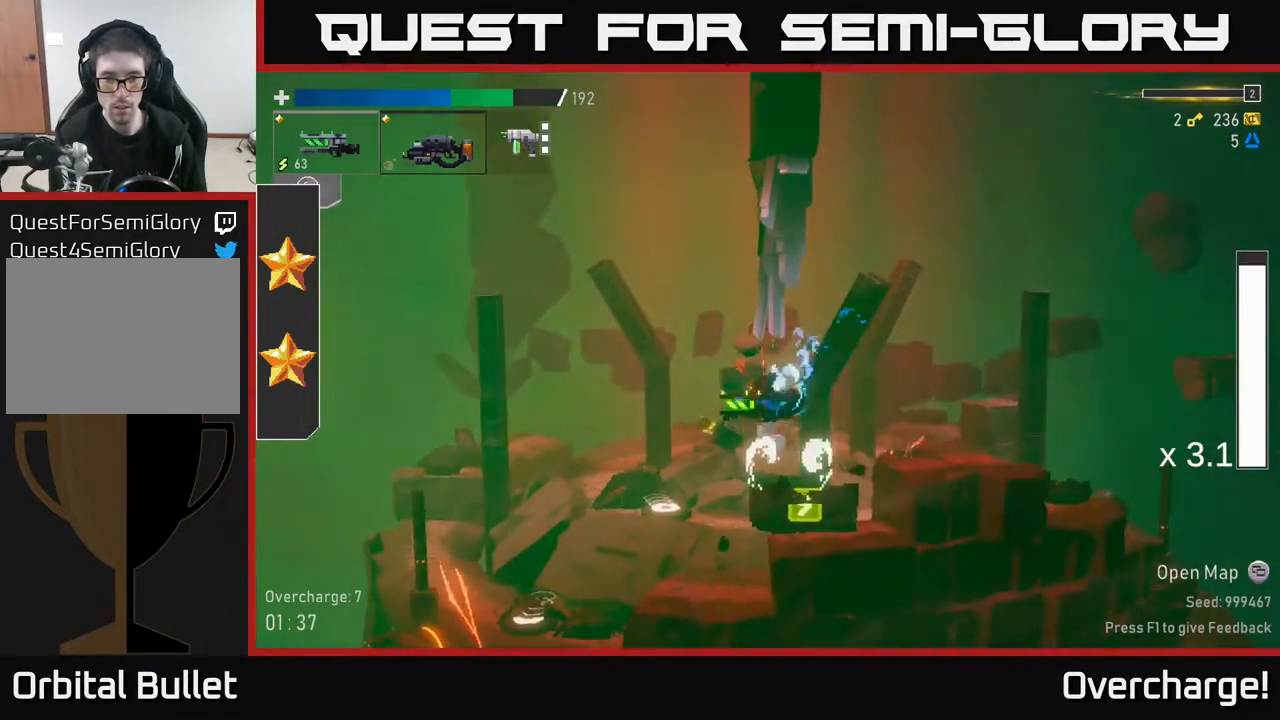
{"buttons": ["X"], "left_stick": "left", "events": [[33, "left_stick", "down"], [150, "left_stick", "down-right"], [283, "left_stick", "left"], [467, "X", "down"]]}
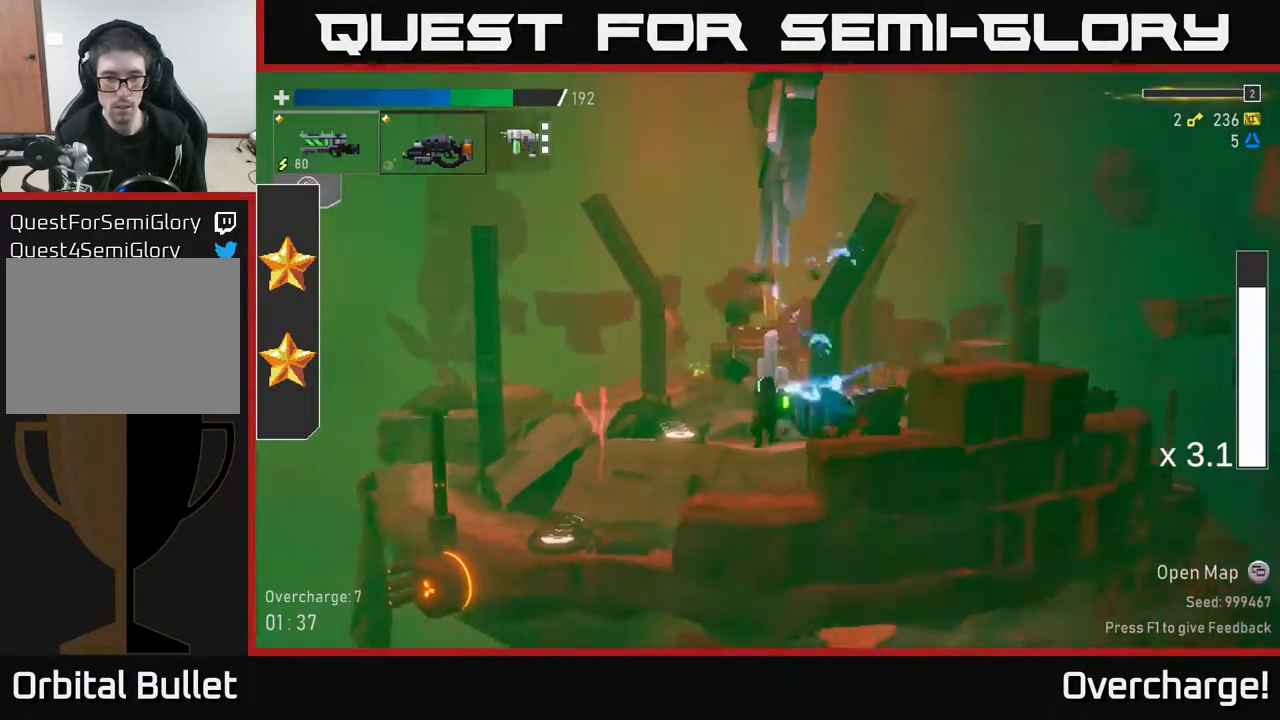
{"buttons": [], "left_stick": "left", "events": [[67, "X", "up"], [333, "left_stick", "down-right"], [367, "Y", "down"], [417, "Y", "up"], [467, "left_stick", "left"]]}
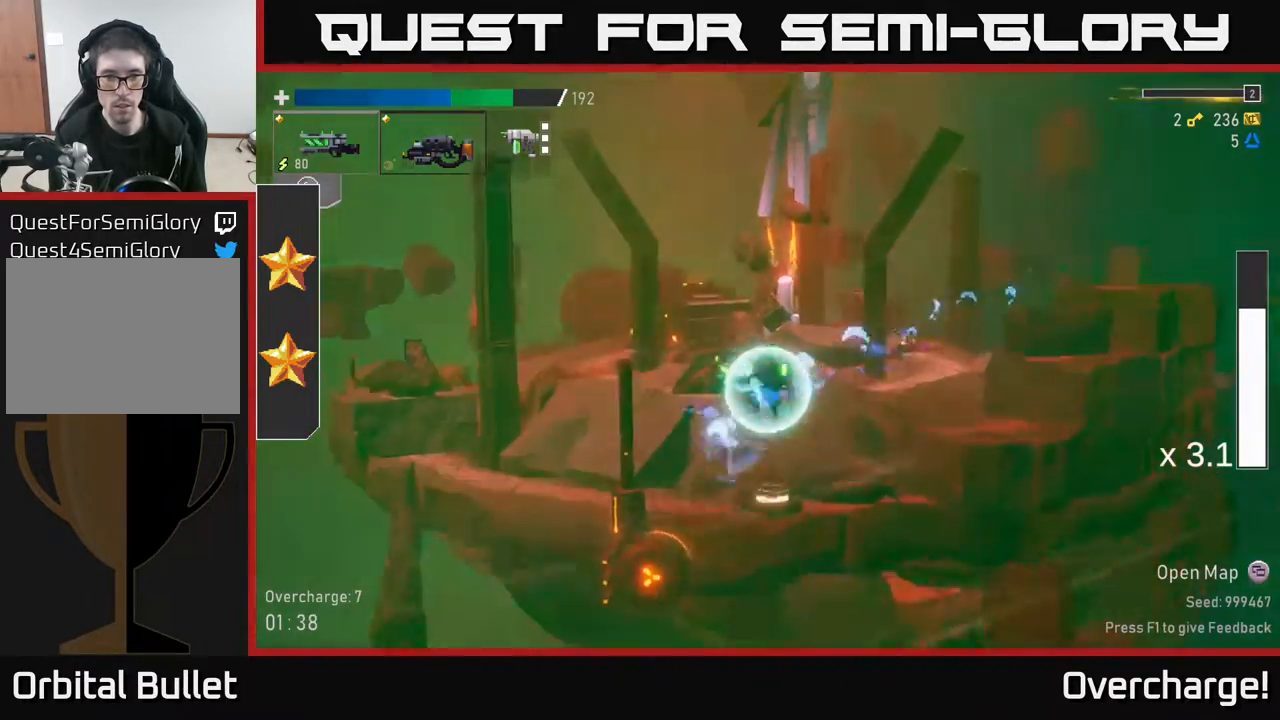
{"buttons": [], "left_stick": "left", "events": [[17, "Y", "down"], [83, "Y", "up"]]}
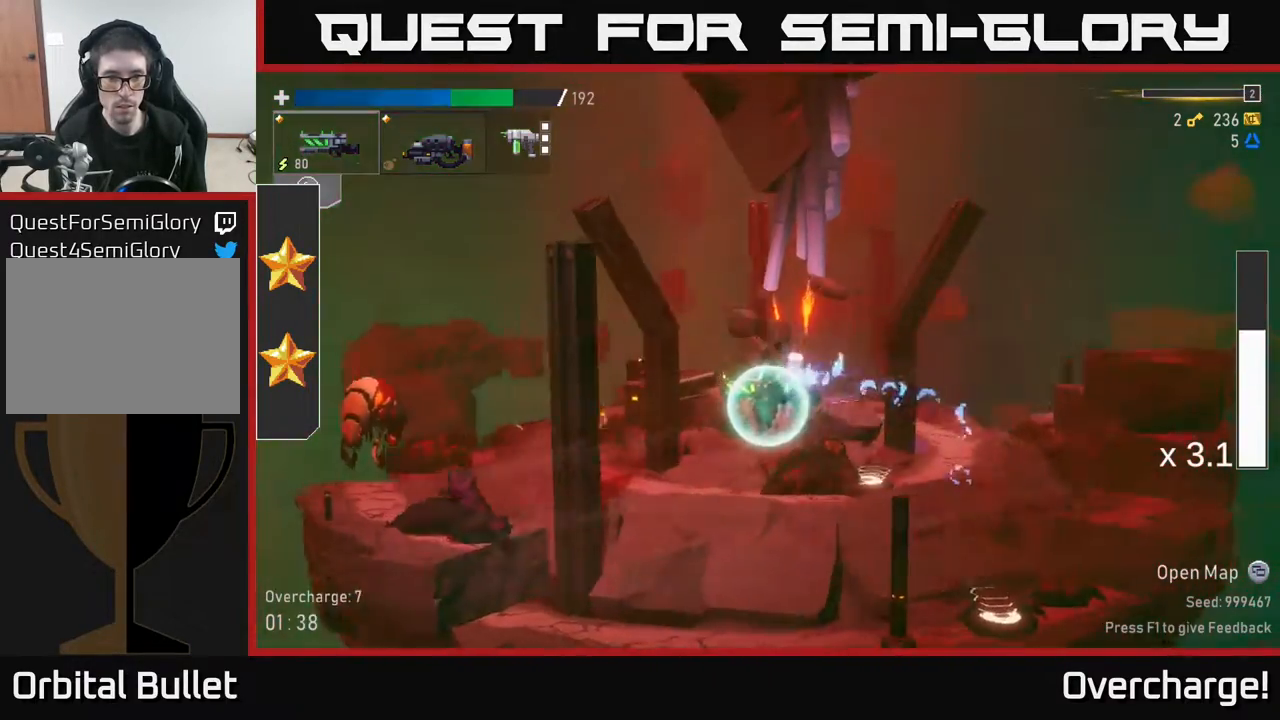
{"buttons": [], "left_stick": "right", "events": [[33, "left_stick", "center"], [117, "left_stick", "left"], [200, "left_stick", "right"]]}
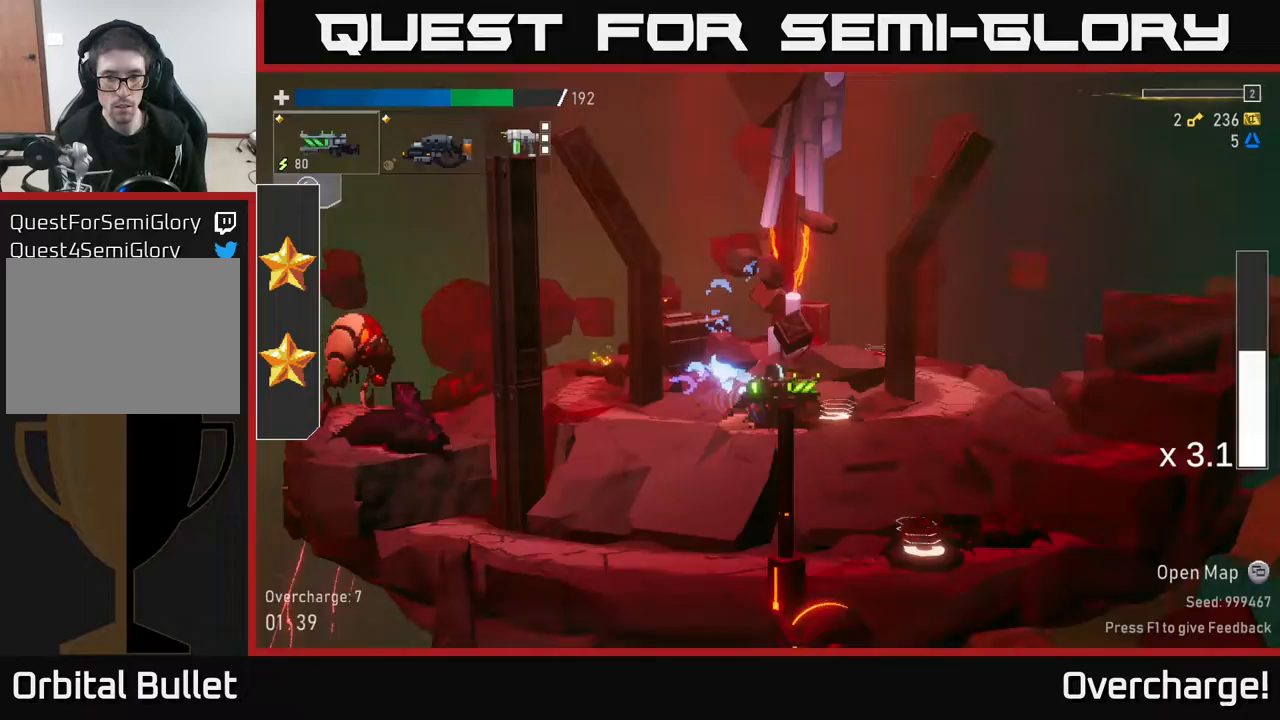
{"buttons": [], "left_stick": "left", "events": [[117, "Y", "down"], [183, "left_stick", "left"], [217, "Y", "up"]]}
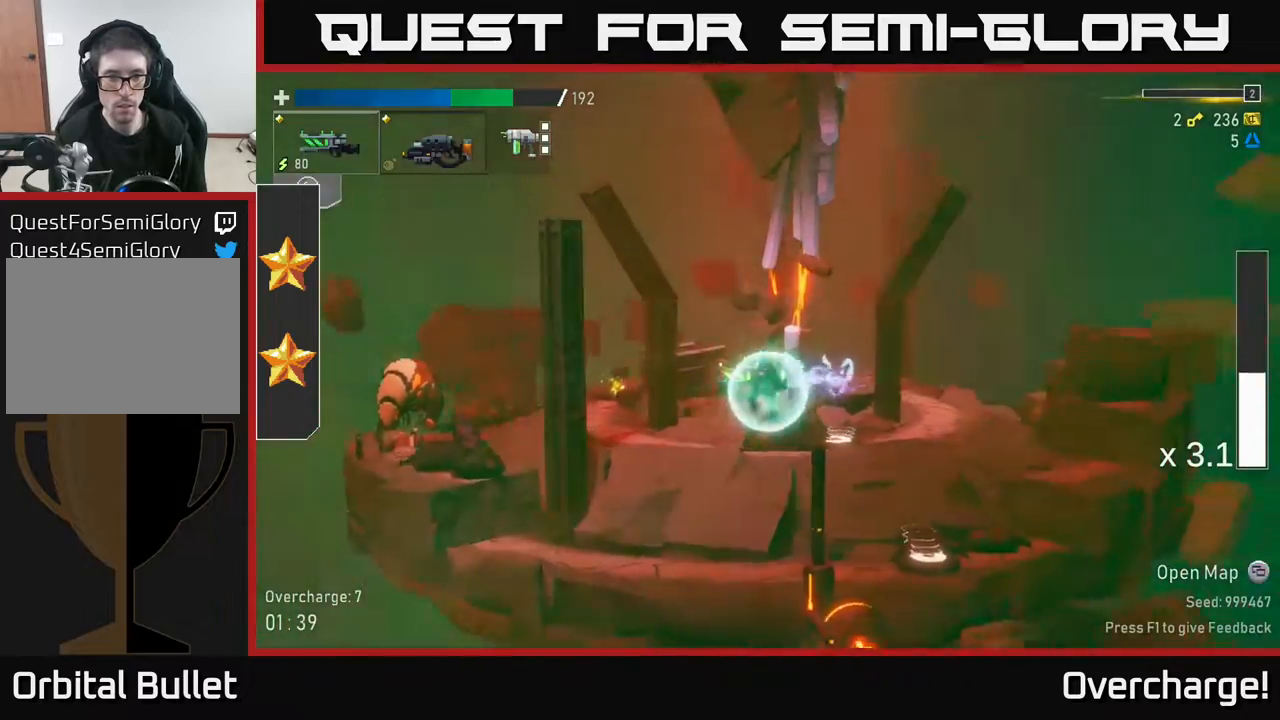
{"buttons": ["R2"], "left_stick": "left", "events": [[183, "R2", "down"], [333, "R2", "up"], [400, "R2", "down"]]}
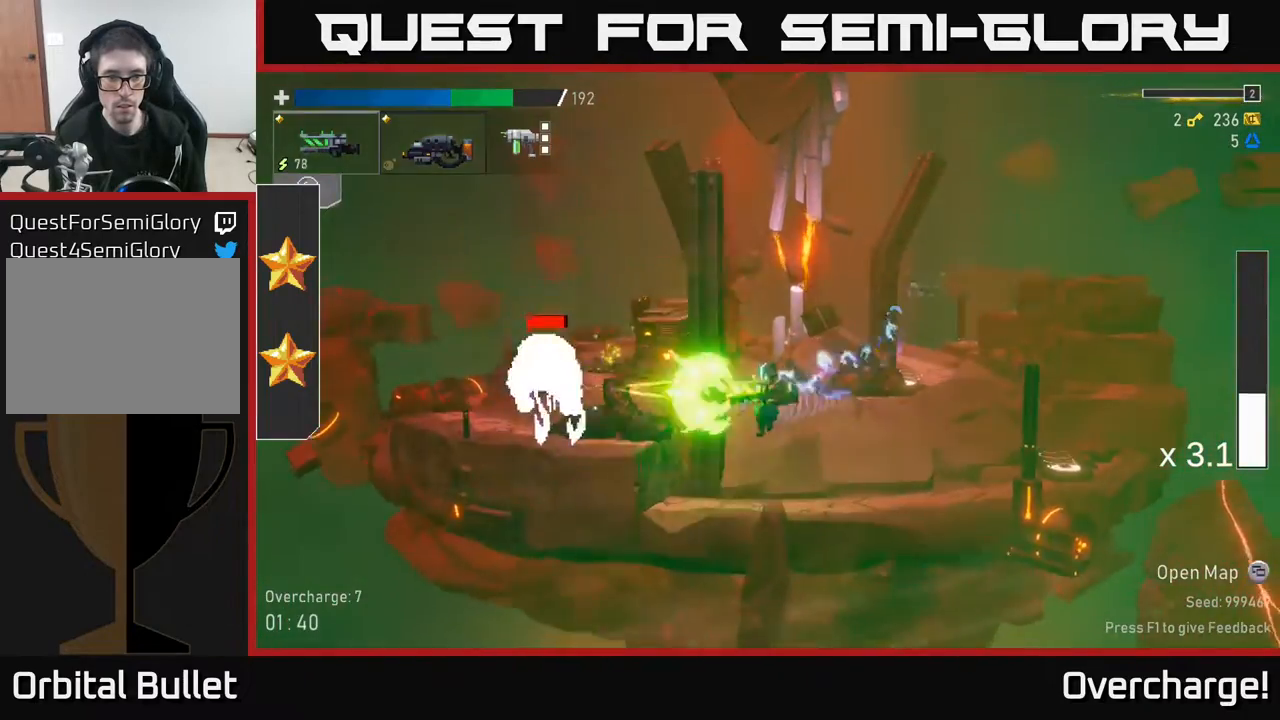
{"buttons": ["A", "X"], "left_stick": "right", "events": [[17, "left_stick", "center"], [33, "R2", "up"], [117, "R2", "down"], [117, "left_stick", "left"], [233, "R2", "up"], [300, "B", "down"], [400, "B", "up"], [483, "A", "down"], [483, "left_stick", "right"], [500, "X", "down"]]}
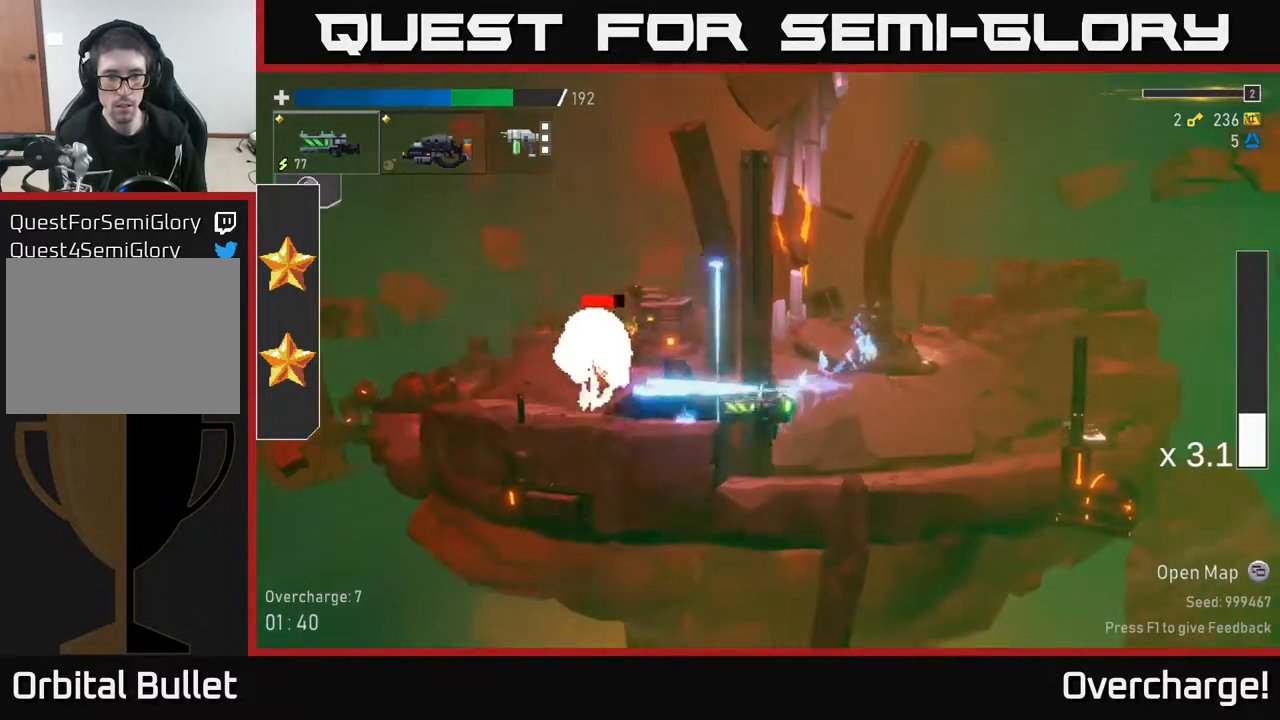
{"buttons": [], "left_stick": "right", "events": [[183, "X", "up"], [200, "A", "up"]]}
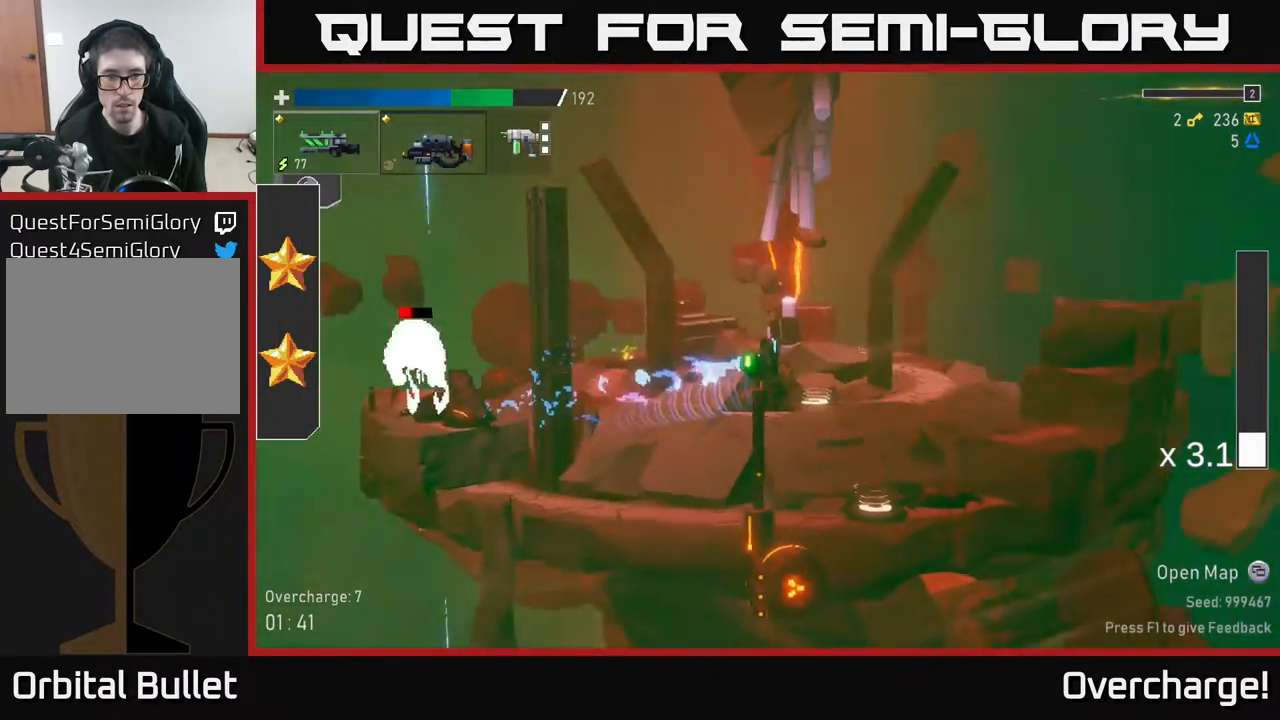
{"buttons": ["A"], "left_stick": "left", "events": [[217, "left_stick", "left"], [450, "A", "down"]]}
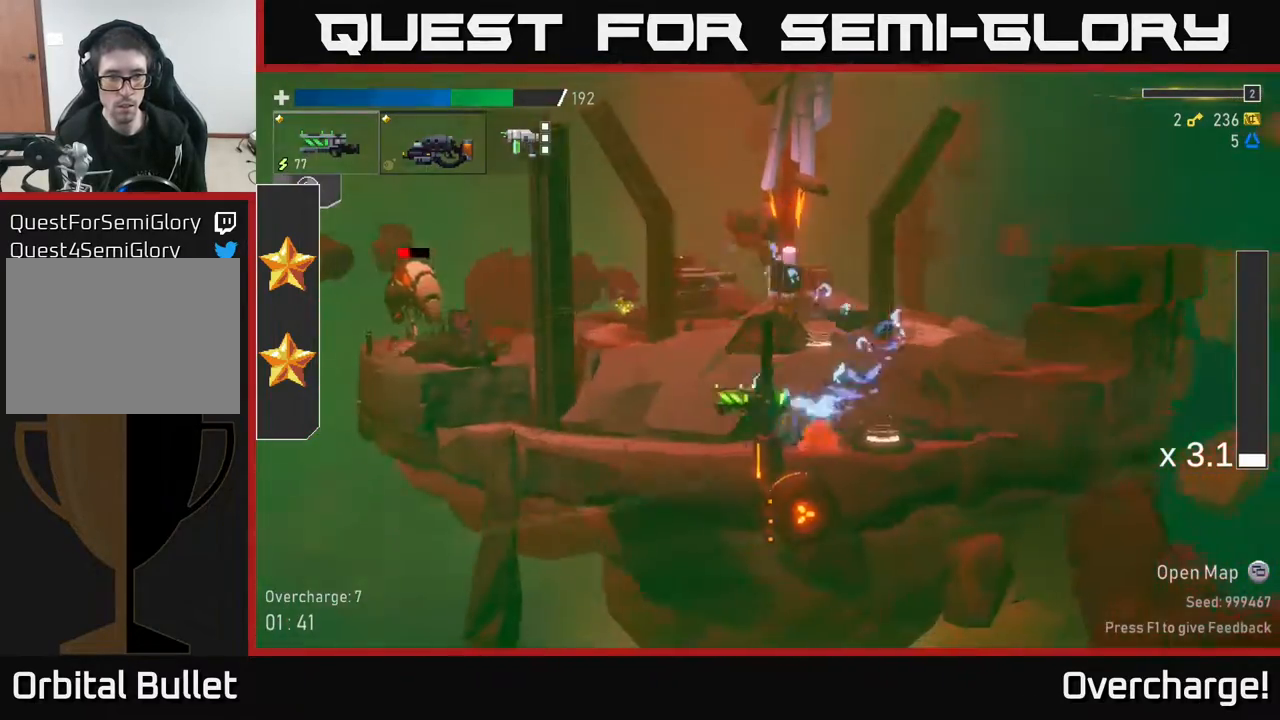
{"buttons": [], "left_stick": "left", "events": [[100, "A", "up"], [133, "R2", "down"], [233, "R2", "up"], [350, "R2", "down"], [467, "R2", "up"]]}
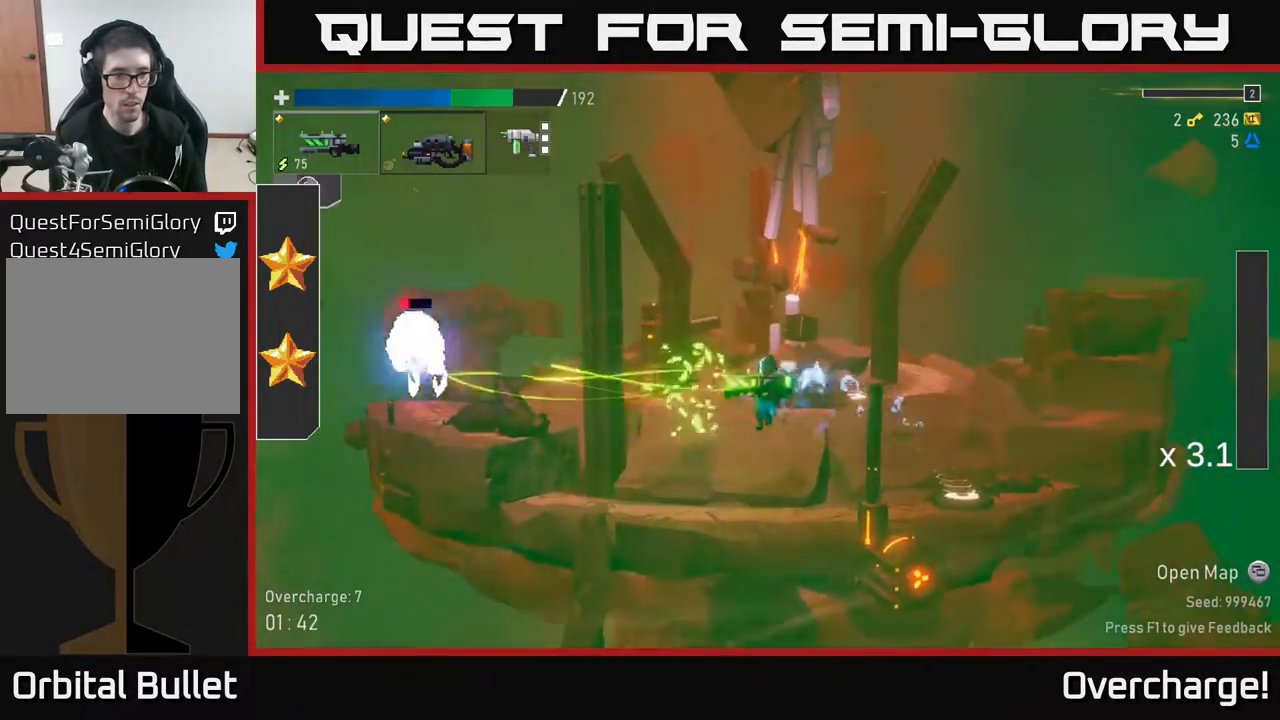
{"buttons": ["R2"], "left_stick": "left", "events": [[33, "R2", "down"], [133, "R2", "up"], [250, "R2", "down"], [367, "R2", "up"], [467, "R2", "down"]]}
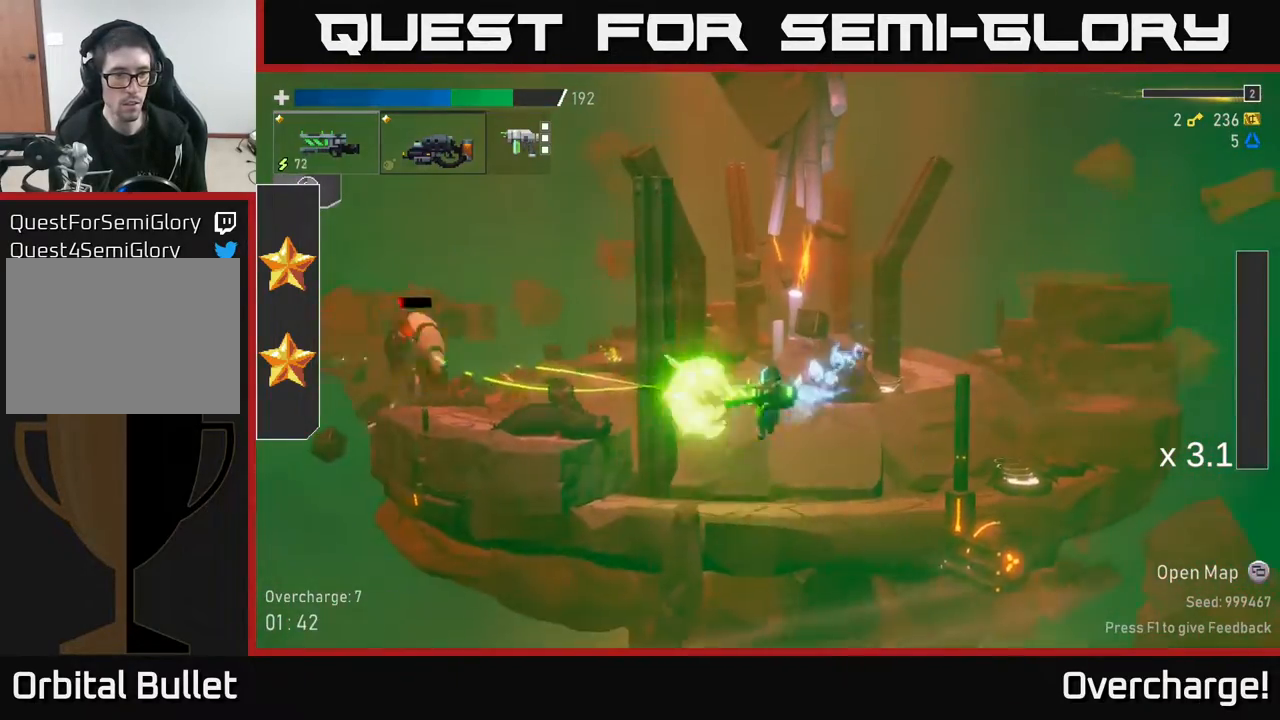
{"buttons": ["R2"], "left_stick": "left", "events": [[117, "R2", "up"], [200, "R2", "down"], [317, "R2", "up"], [333, "A", "down"], [417, "R2", "down"], [500, "A", "up"]]}
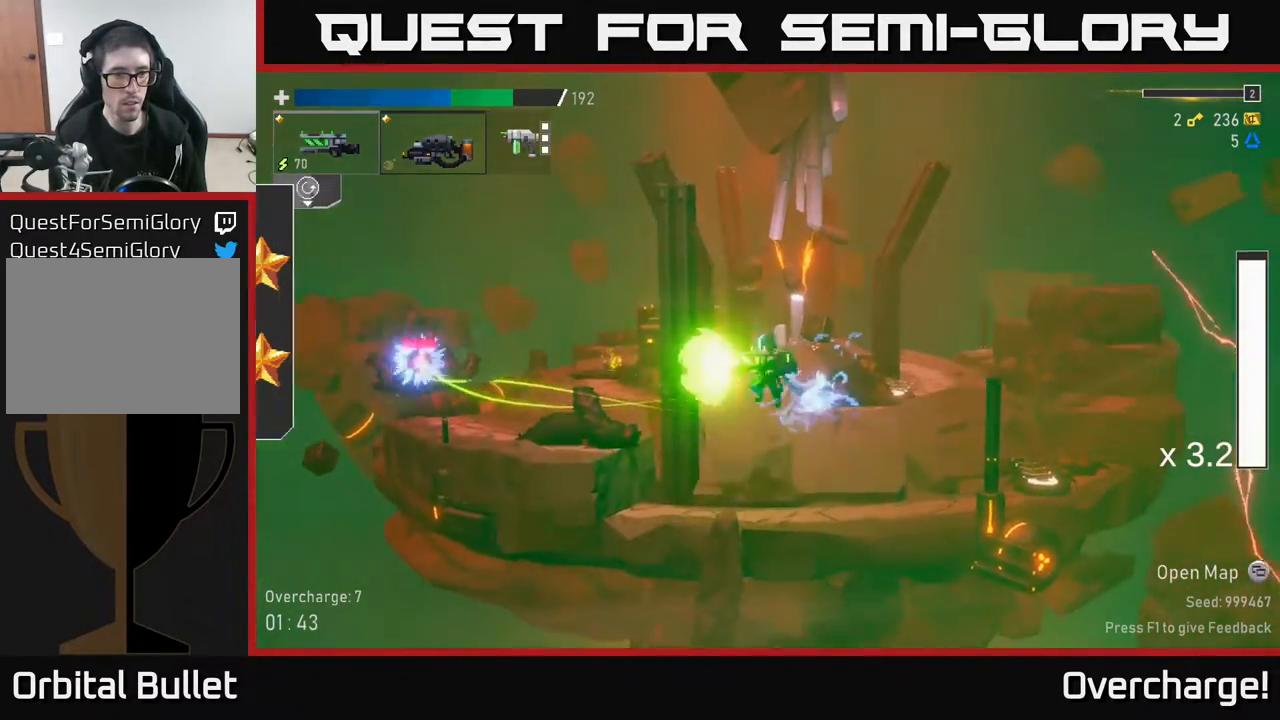
{"buttons": [], "left_stick": "left", "events": [[67, "R2", "up"], [133, "R2", "down"], [233, "R2", "up"]]}
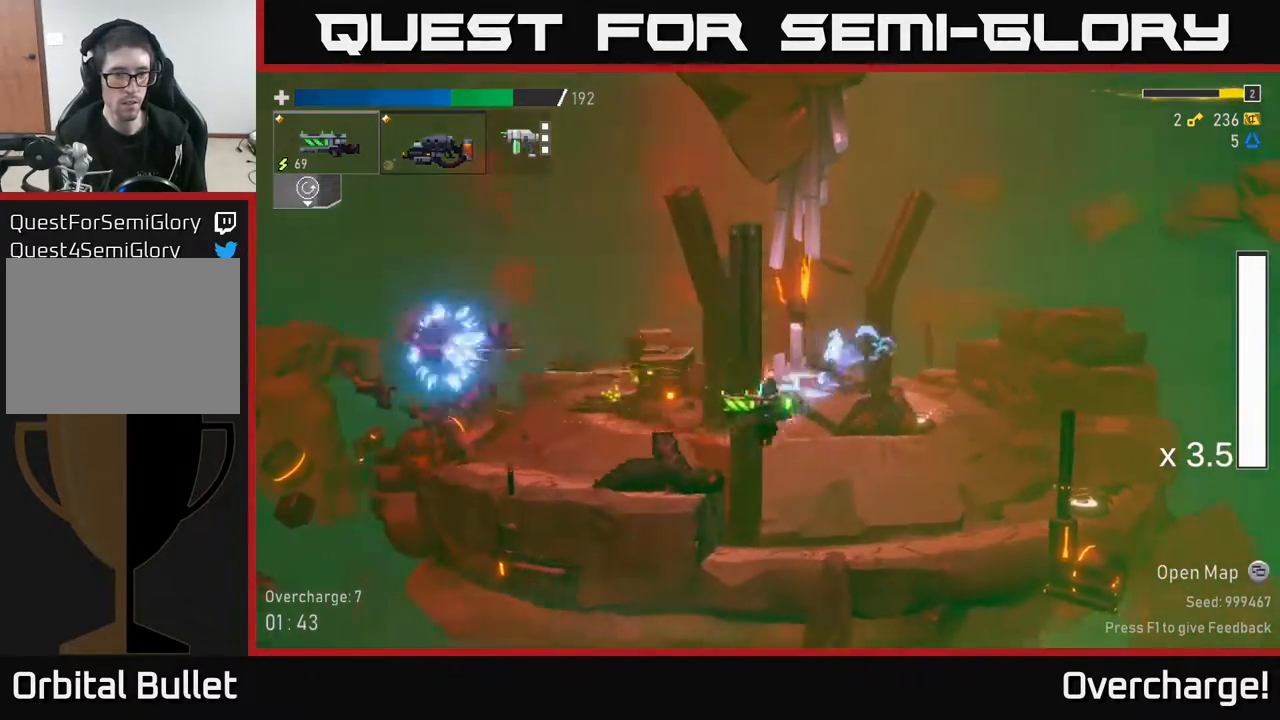
{"buttons": ["X"], "left_stick": "right", "events": [[233, "left_stick", "center"], [283, "left_stick", "right"], [350, "X", "down"]]}
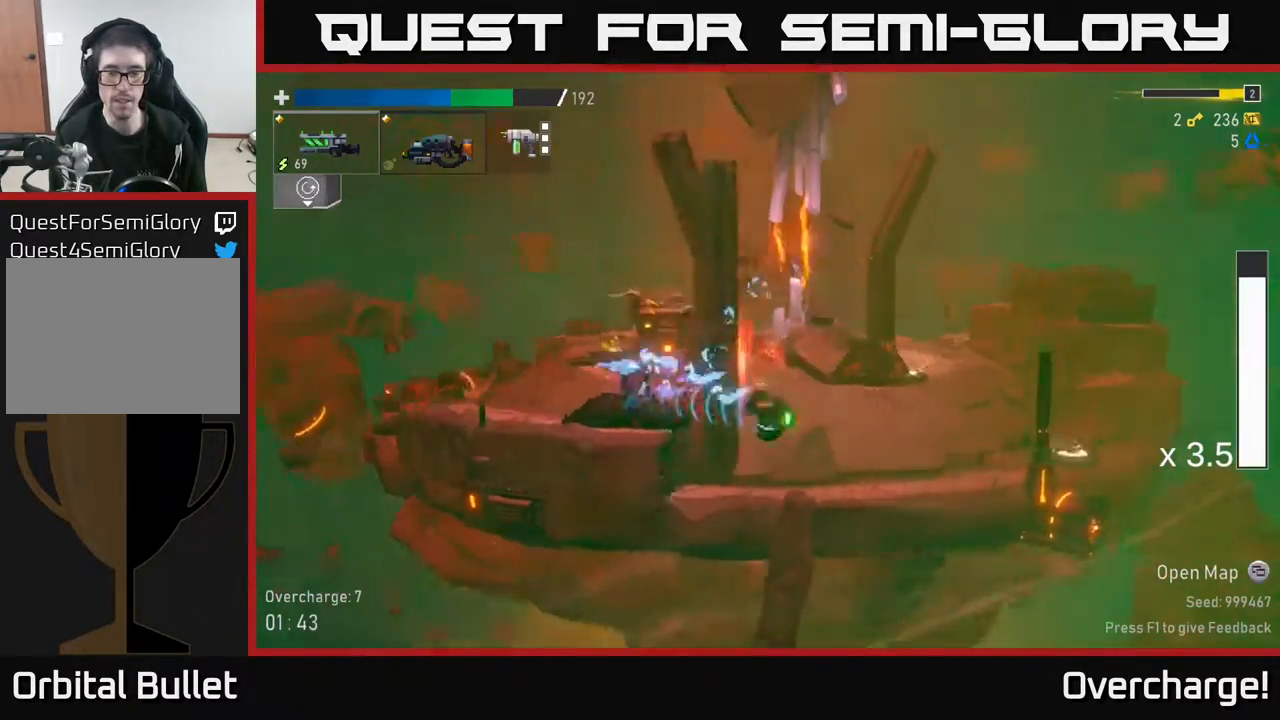
{"buttons": [], "left_stick": "right", "events": [[17, "X", "up"]]}
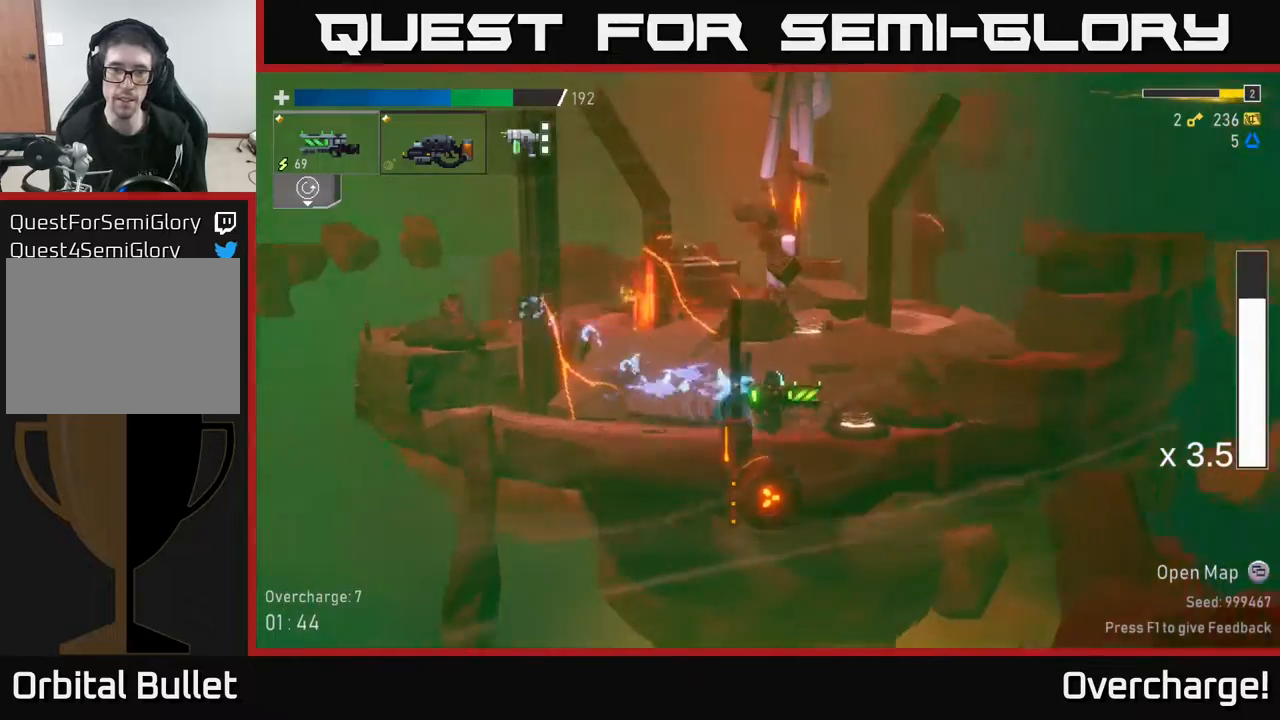
{"buttons": [], "left_stick": "left", "events": [[117, "Y", "down"], [200, "left_stick", "left"], [267, "Y", "up"]]}
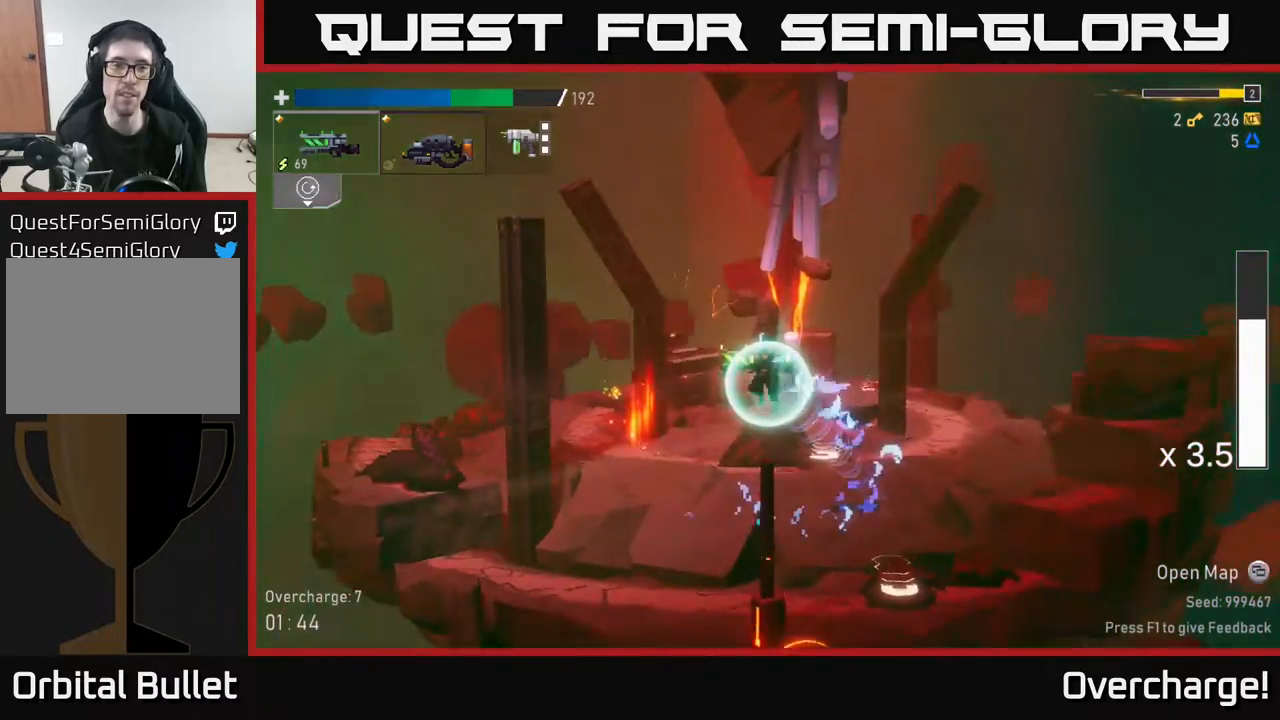
{"buttons": ["X"], "left_stick": "left", "events": [[450, "X", "down"]]}
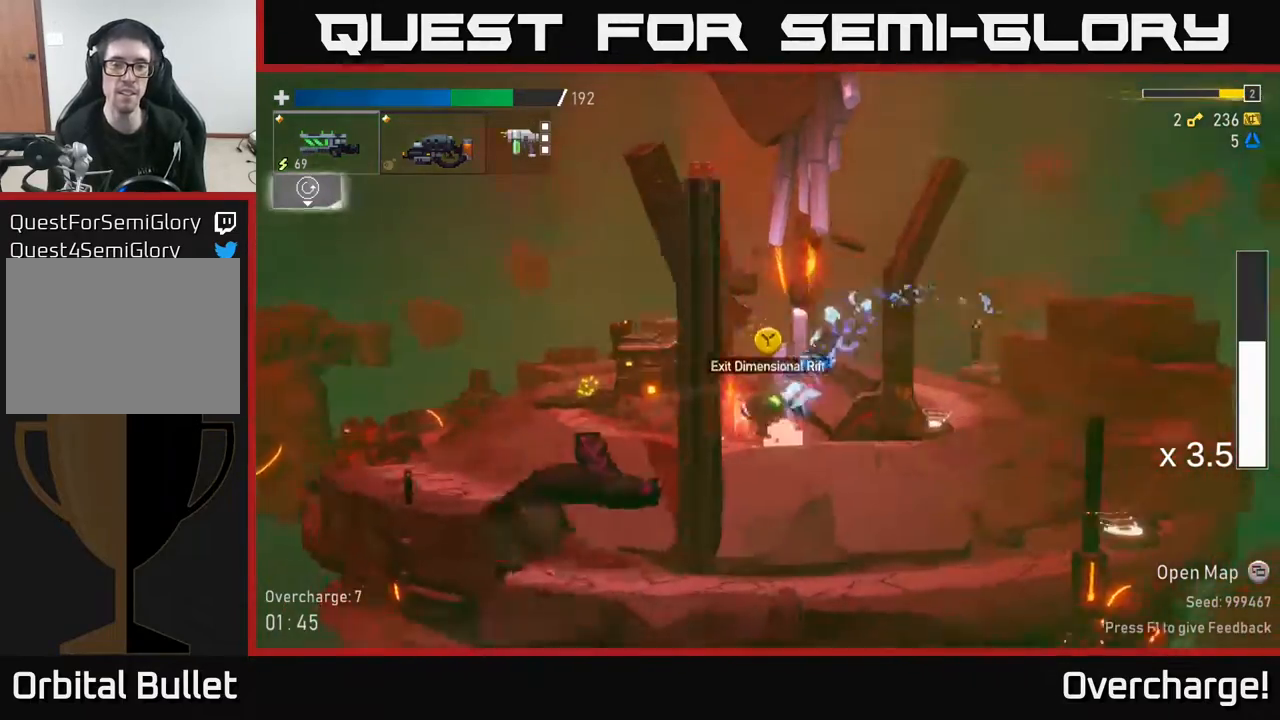
{"buttons": [], "left_stick": "left", "events": [[117, "X", "up"]]}
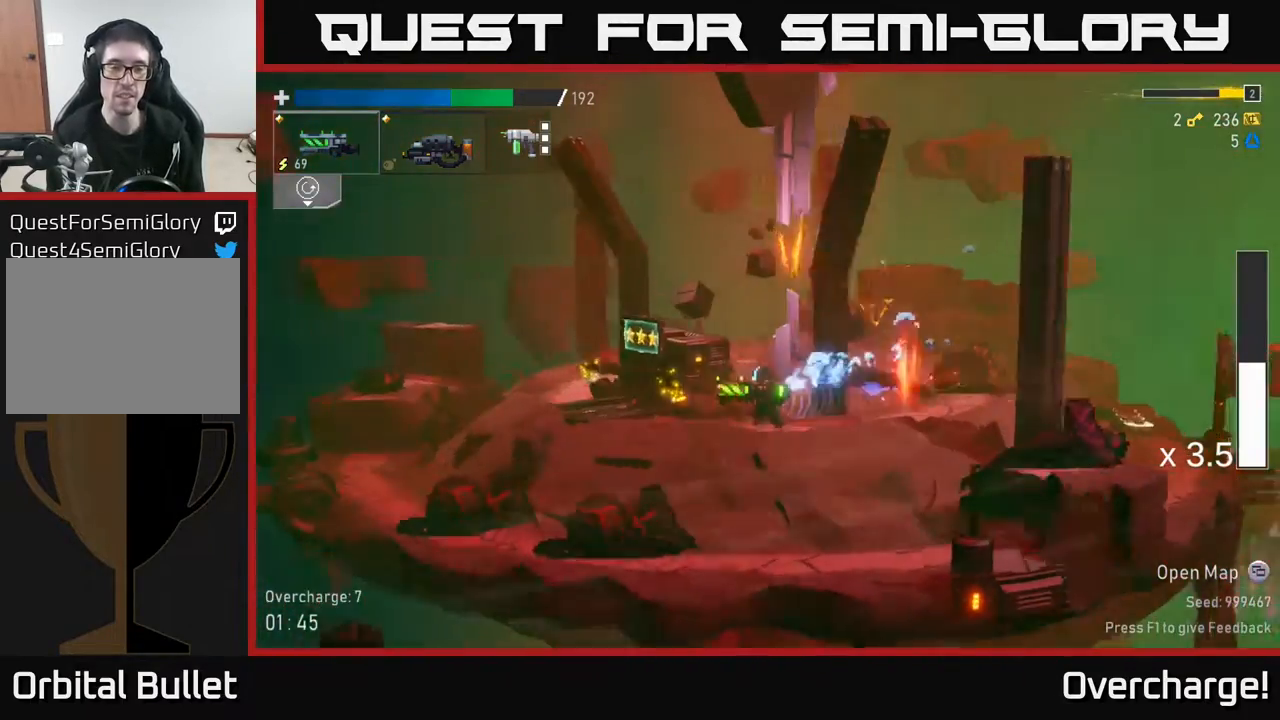
{"buttons": [], "left_stick": "right", "events": [[133, "X", "down"], [267, "X", "up"], [333, "Y", "down"], [400, "Y", "up"], [400, "left_stick", "right"]]}
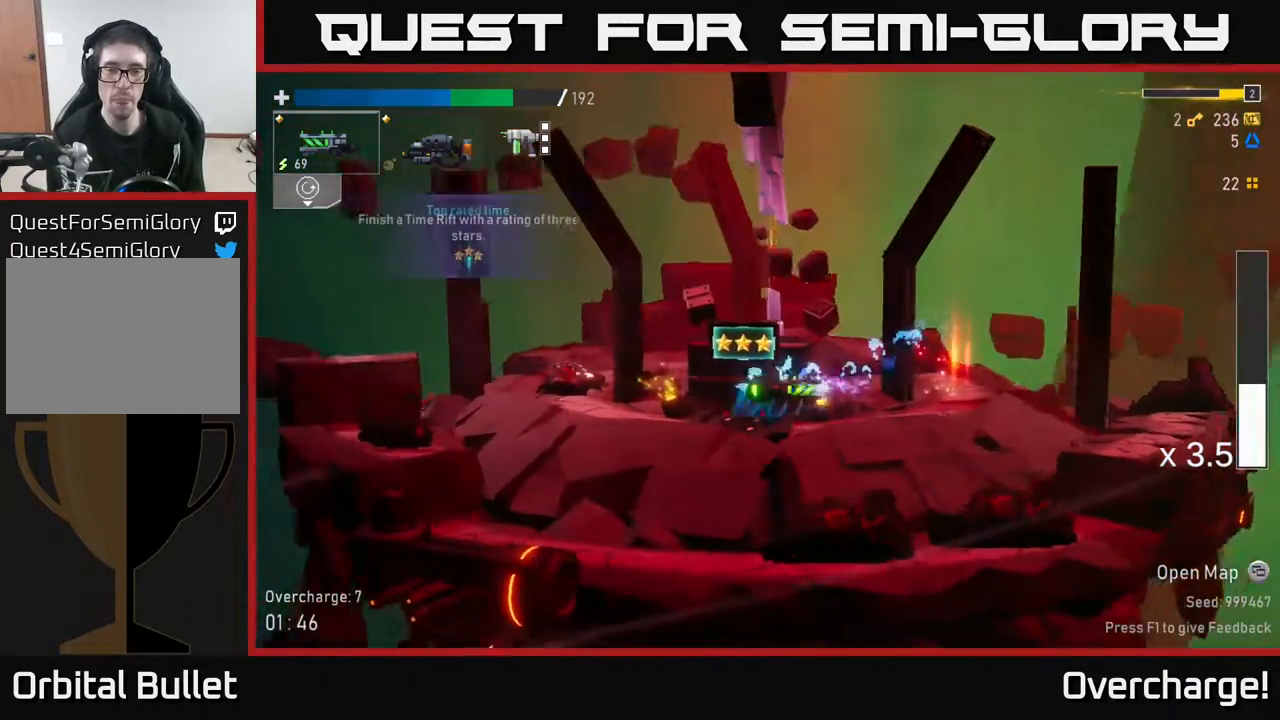
{"buttons": [], "left_stick": "center", "events": [[83, "left_stick", "center"], [133, "Y", "down"], [200, "Y", "up"], [233, "left_stick", "left"], [483, "left_stick", "center"]]}
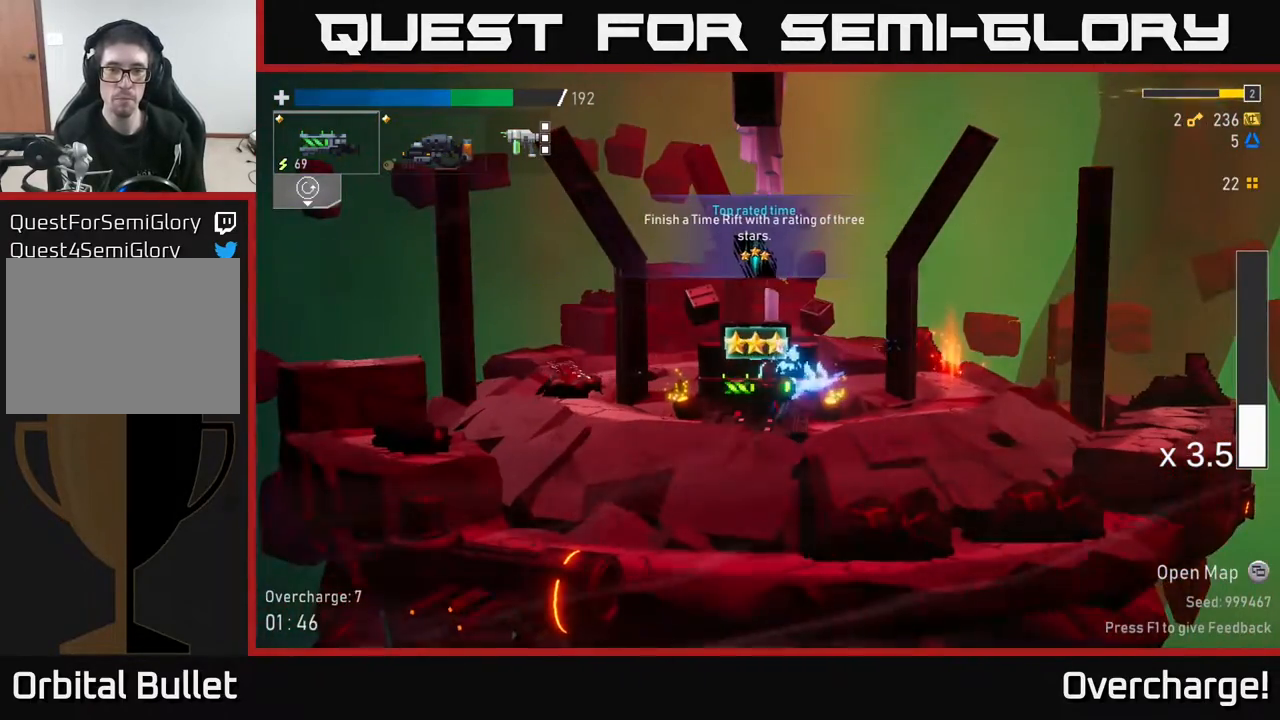
{"buttons": [], "left_stick": "right", "events": [[383, "left_stick", "right"]]}
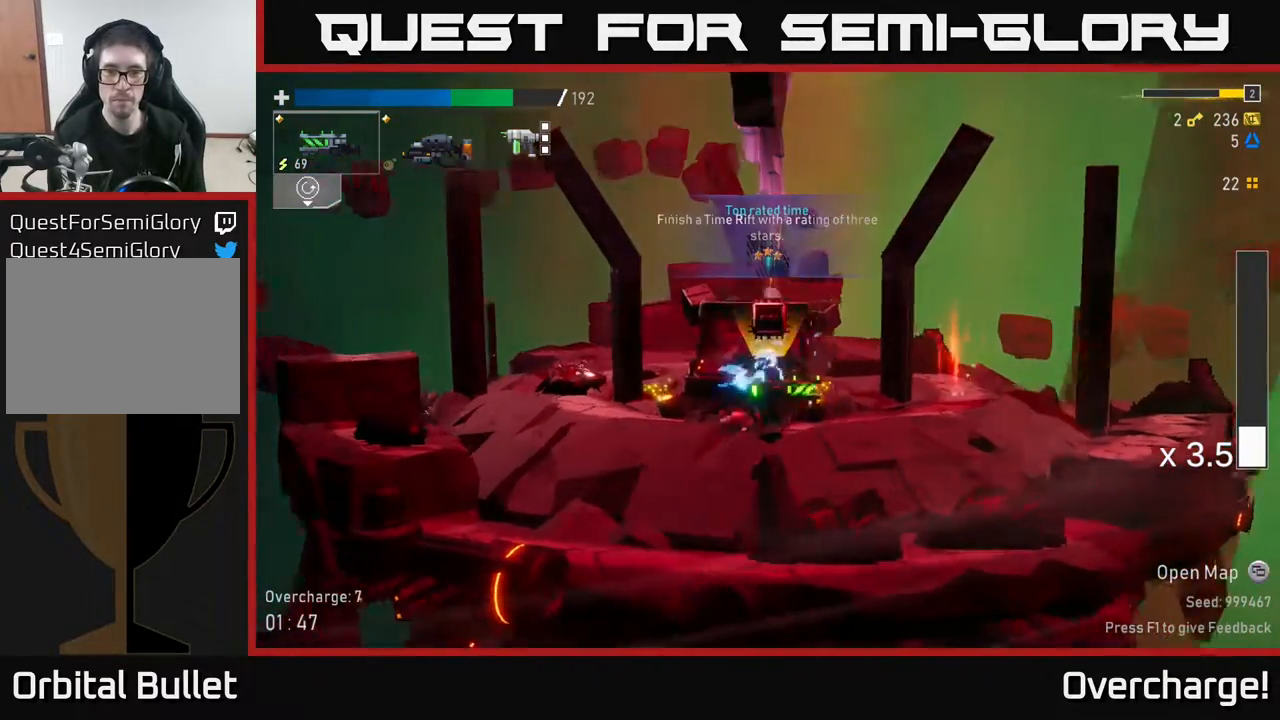
{"buttons": [], "left_stick": "center", "events": [[167, "left_stick", "center"]]}
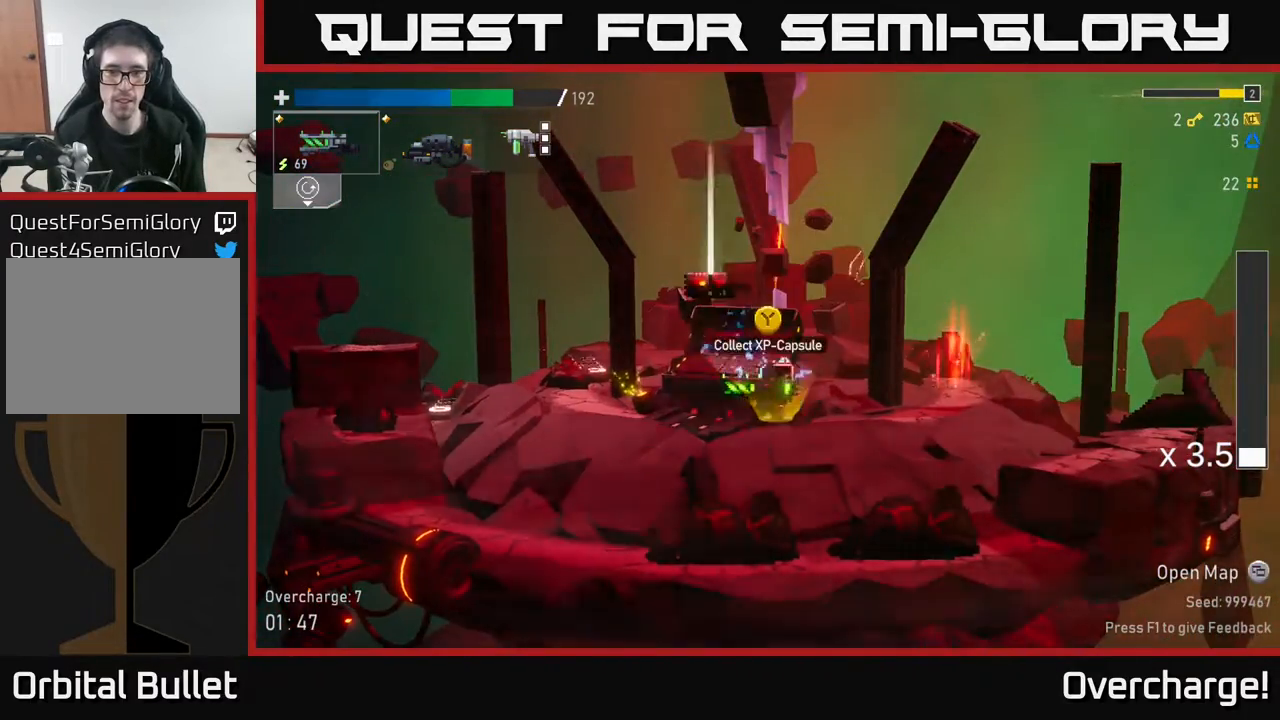
{"buttons": [], "left_stick": "center", "events": []}